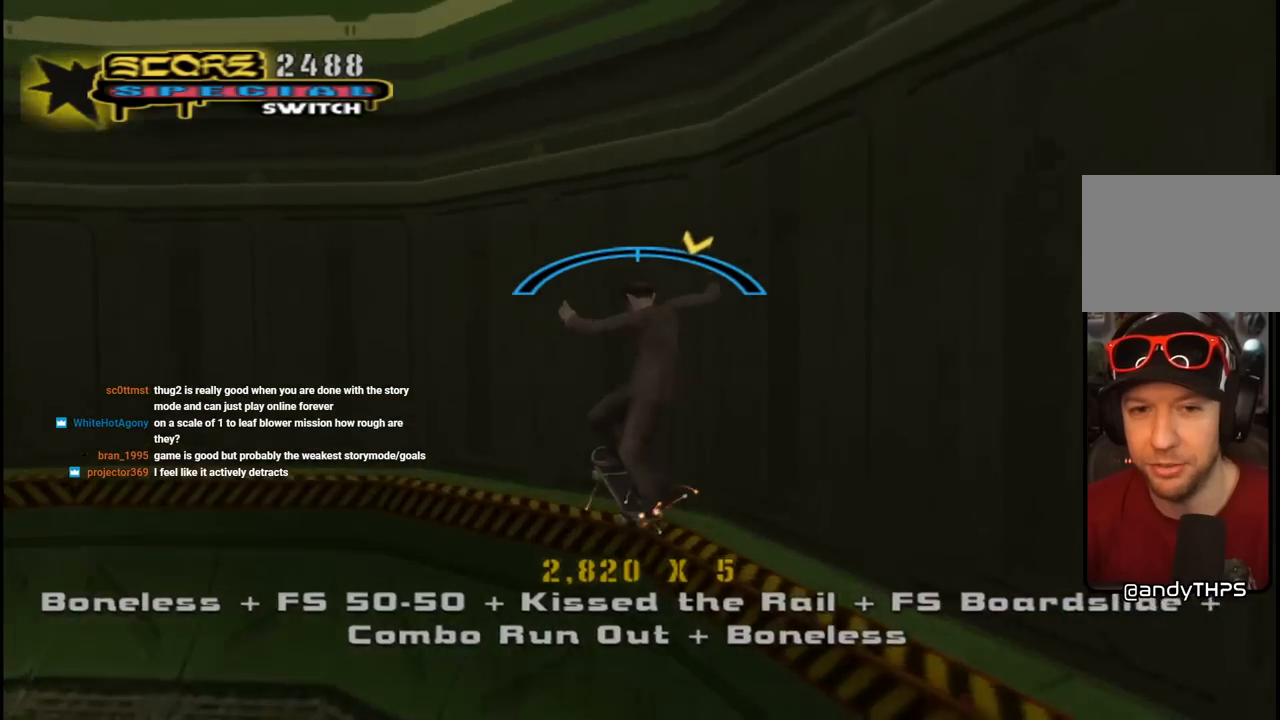
Gameplay with a controller (PlayStation layout); each line is a JSON object with the inputs held at the frame after it. "events" lists button and stick changes between this image and that frame as [ms after this image, input, new state], when the widget could be followed in between. Not read: L1.
{"buttons": ["CROSS", "TRIANGLE"], "left_stick": "center", "right_stick": "center", "events": [[50, "TRIANGLE", "down"], [83, "CROSS", "up"], [217, "CROSS", "down"], [250, "TRIANGLE", "up"], [267, "TRIANGLE", "down"], [317, "CROSS", "up"], [467, "CROSS", "down"], [467, "DPAD_RIGHT", "up"], [483, "DPAD_UP", "up"]]}
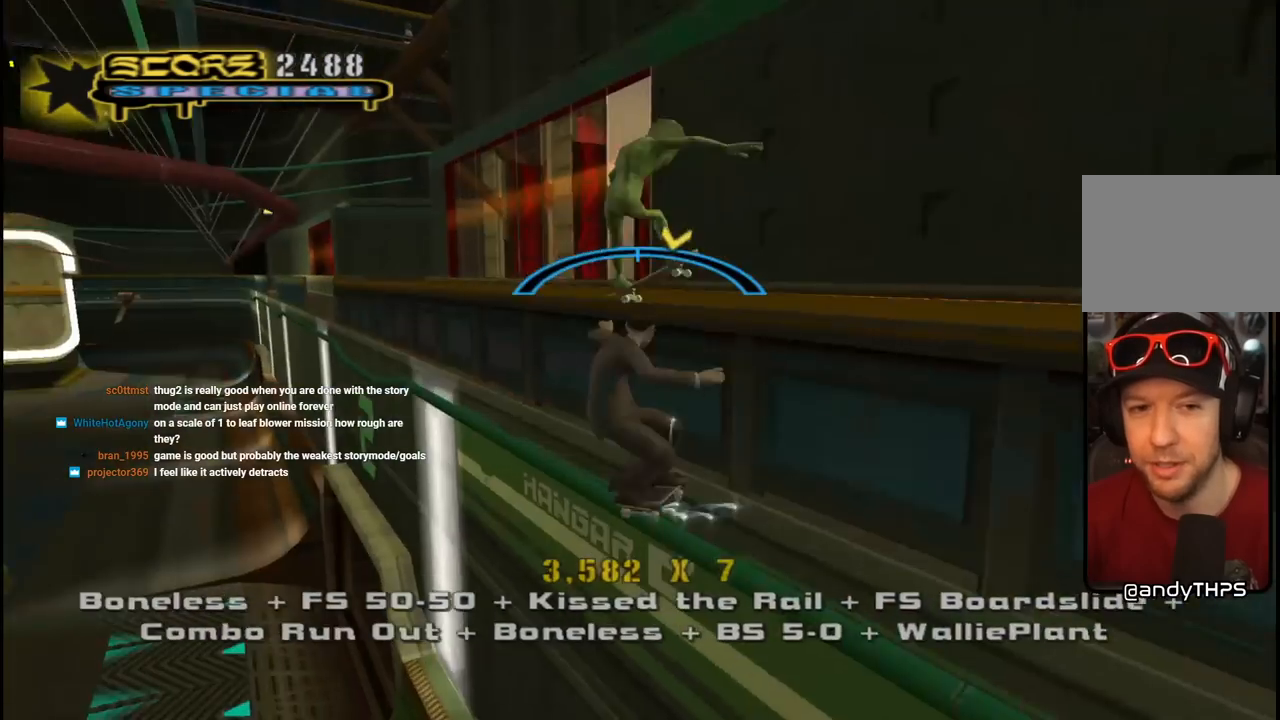
{"buttons": ["TRIANGLE"], "left_stick": "center", "right_stick": "center", "events": [[17, "TRIANGLE", "up"], [50, "DPAD_LEFT", "down"], [50, "DPAD_UP", "down"], [83, "DPAD_UP", "up"], [167, "DPAD_LEFT", "up"], [233, "DPAD_RIGHT", "down"], [300, "TRIANGLE", "down"], [317, "CROSS", "up"], [317, "DPAD_UP", "down"], [483, "DPAD_RIGHT", "up"], [483, "DPAD_UP", "up"]]}
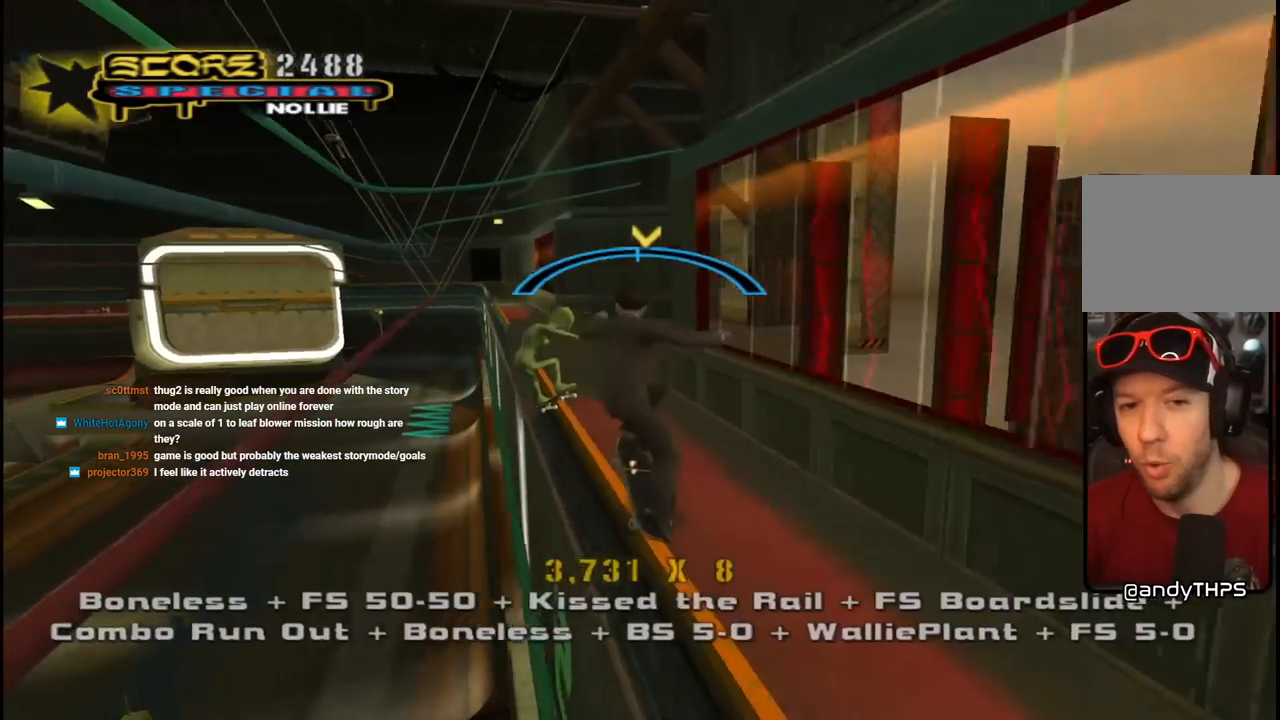
{"buttons": ["CROSS", "DPAD_RIGHT"], "left_stick": "center", "right_stick": "center", "events": [[17, "CROSS", "down"], [233, "TRIANGLE", "up"], [283, "DPAD_LEFT", "down"], [367, "DPAD_LEFT", "up"], [500, "DPAD_RIGHT", "down"]]}
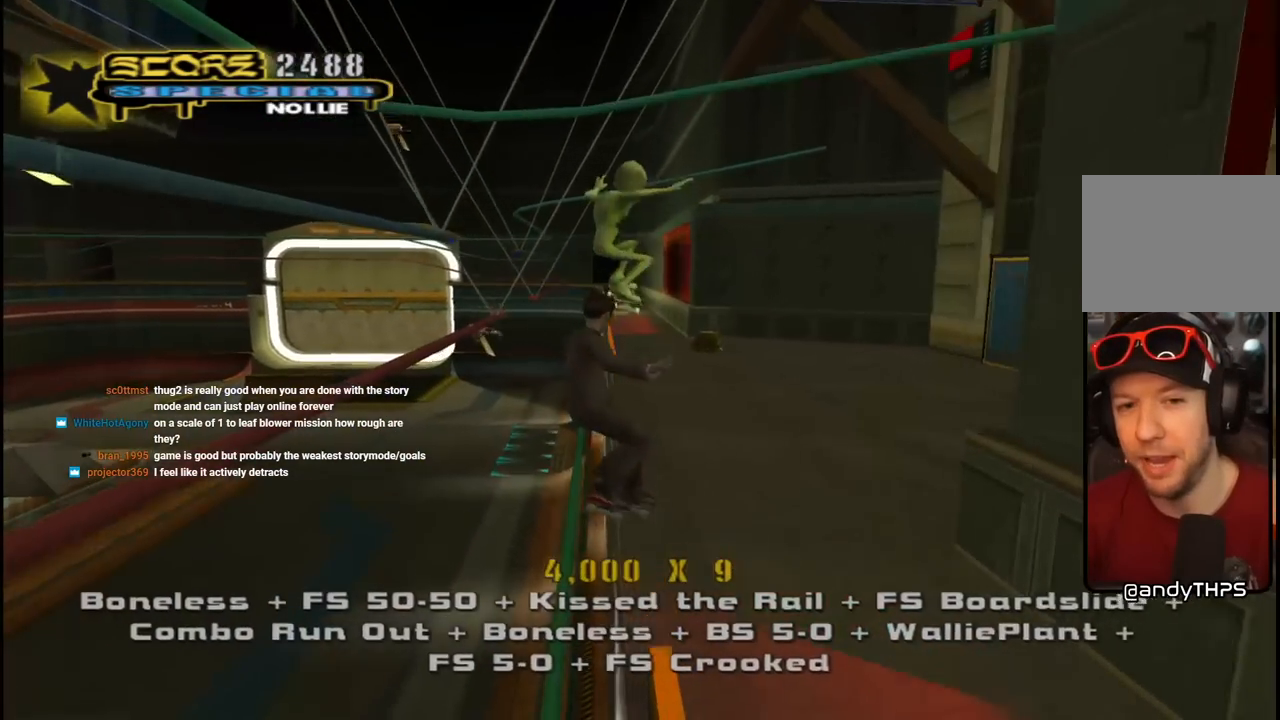
{"buttons": ["TRIANGLE"], "left_stick": "center", "right_stick": "center", "events": [[83, "DPAD_DOWN", "down"], [117, "DPAD_DOWN", "up"], [117, "DPAD_RIGHT", "up"], [233, "DPAD_LEFT", "down"], [333, "DPAD_LEFT", "up"], [450, "CROSS", "up"], [467, "TRIANGLE", "down"]]}
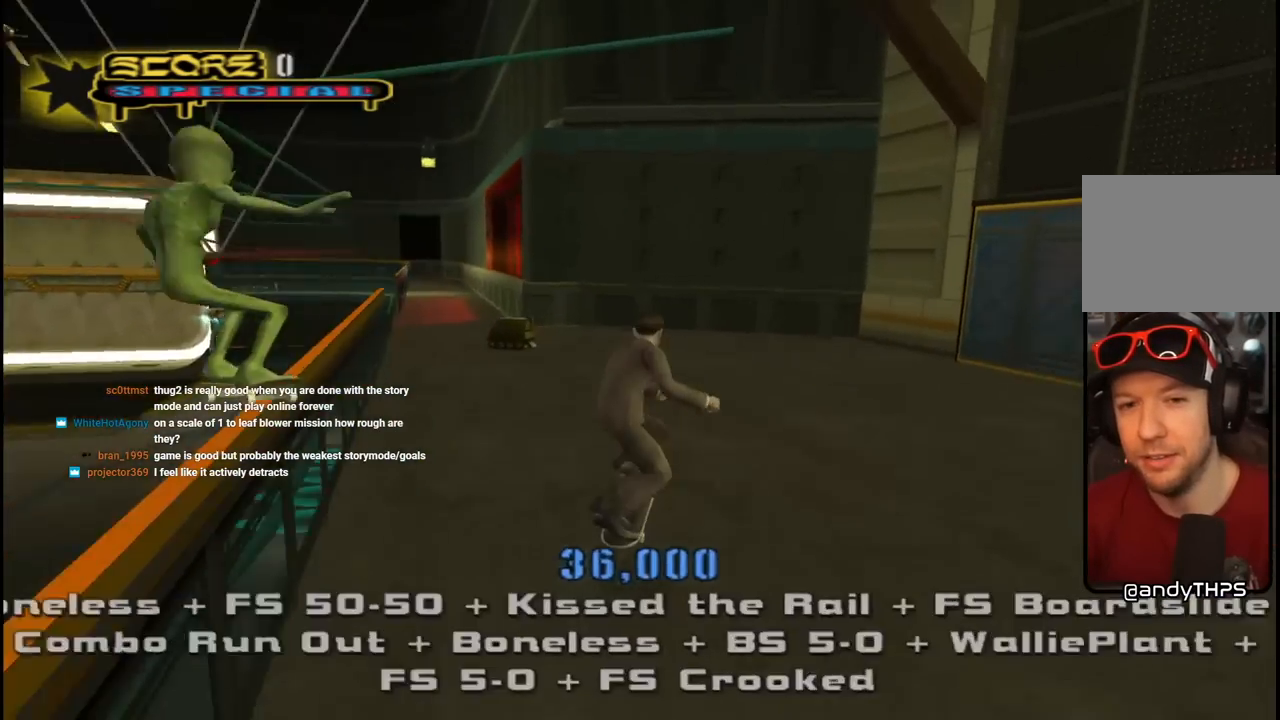
{"buttons": ["CROSS", "R1", "DPAD_DOWN", "DPAD_LEFT"], "left_stick": "center", "right_stick": "center", "events": [[217, "CROSS", "down"], [217, "TRIANGLE", "up"], [367, "DPAD_LEFT", "down"], [400, "DPAD_DOWN", "down"], [400, "R1", "down"]]}
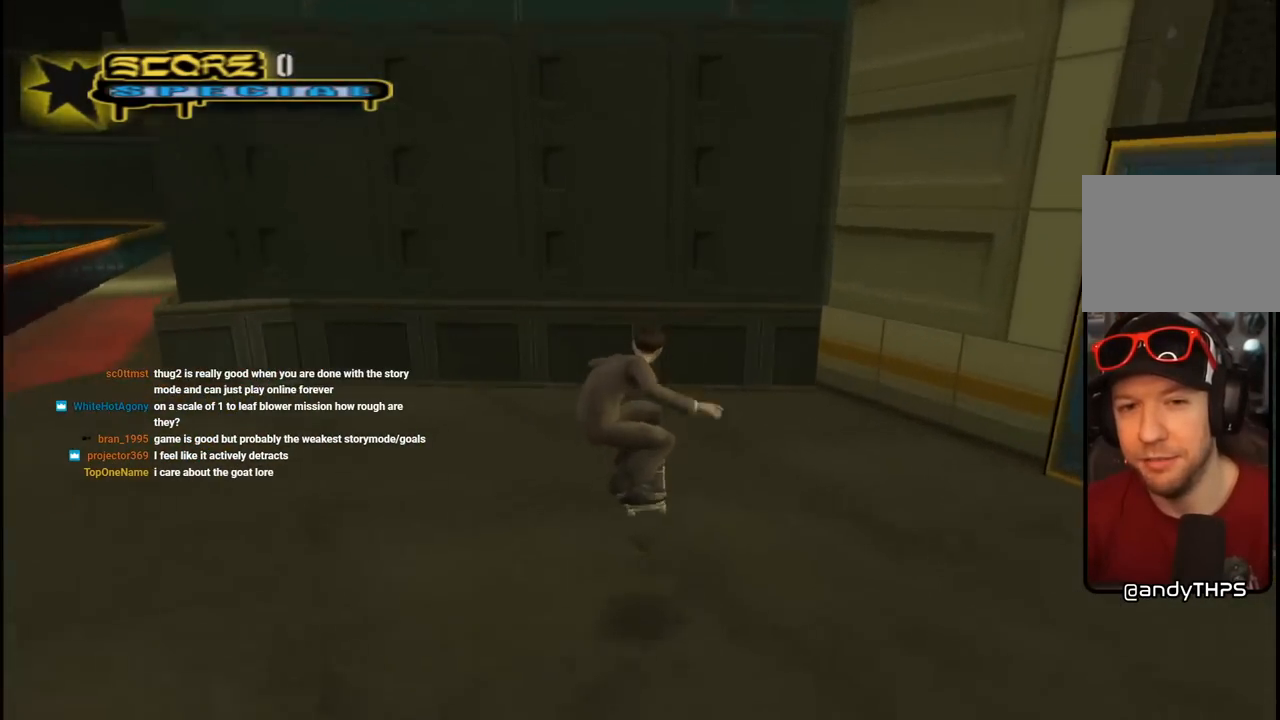
{"buttons": ["CROSS"], "left_stick": "center", "right_stick": "center", "events": [[83, "R1", "up"], [167, "DPAD_DOWN", "up"], [300, "DPAD_UP", "down"], [300, "R1", "down"], [433, "DPAD_LEFT", "up"], [433, "DPAD_UP", "up"], [467, "R1", "up"]]}
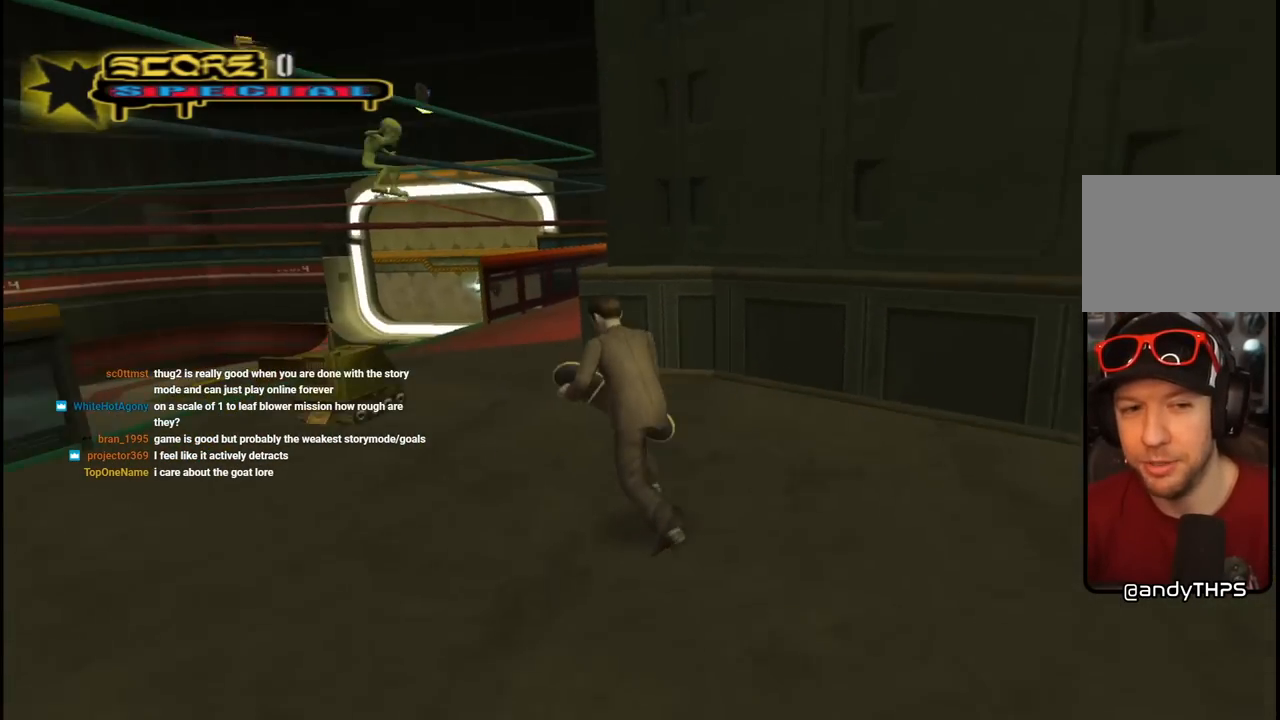
{"buttons": ["CROSS"], "left_stick": "center", "right_stick": "center", "events": [[67, "DPAD_RIGHT", "down"], [117, "DPAD_DOWN", "down"], [200, "DPAD_DOWN", "up"], [217, "DPAD_RIGHT", "up"], [383, "DPAD_RIGHT", "down"], [483, "DPAD_RIGHT", "up"]]}
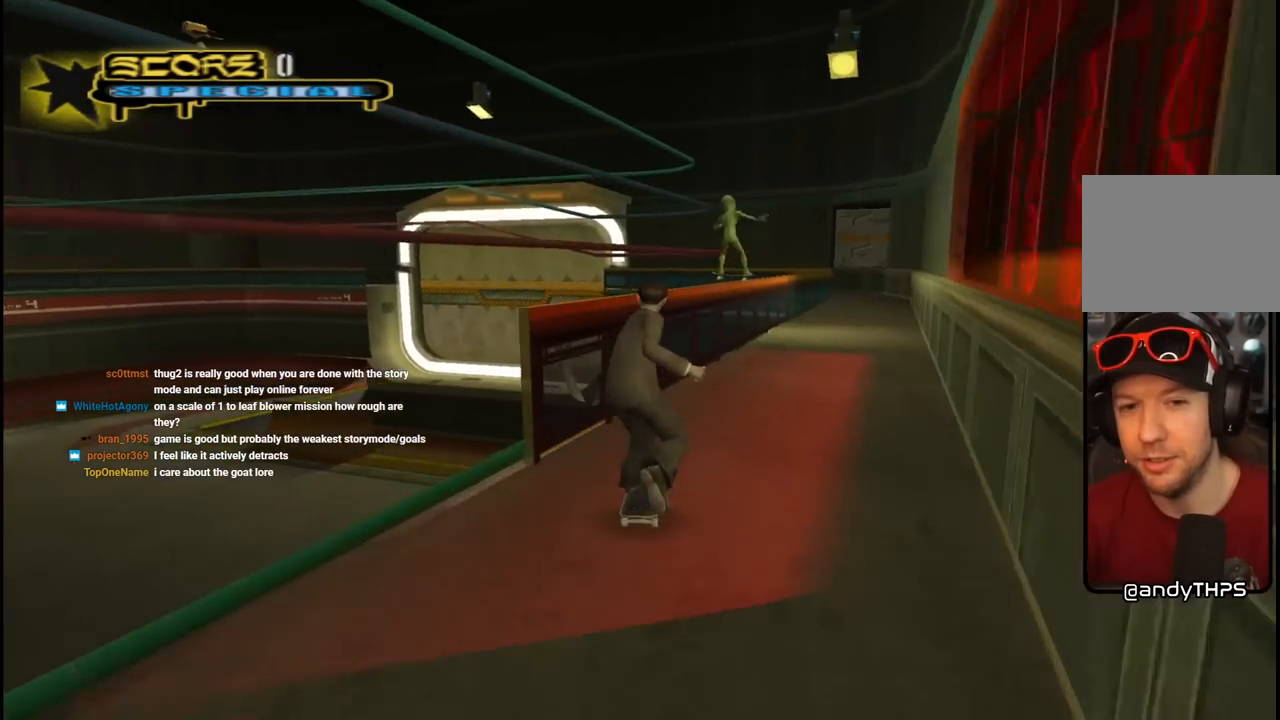
{"buttons": ["DPAD_UP", "DPAD_LEFT"], "left_stick": "center", "right_stick": "center", "events": [[33, "CROSS", "up"], [67, "TRIANGLE", "down"], [83, "DPAD_UP", "down"], [183, "DPAD_UP", "up"], [317, "DPAD_LEFT", "down"], [333, "CROSS", "down"], [350, "TRIANGLE", "up"], [417, "DPAD_UP", "down"], [467, "CROSS", "up"]]}
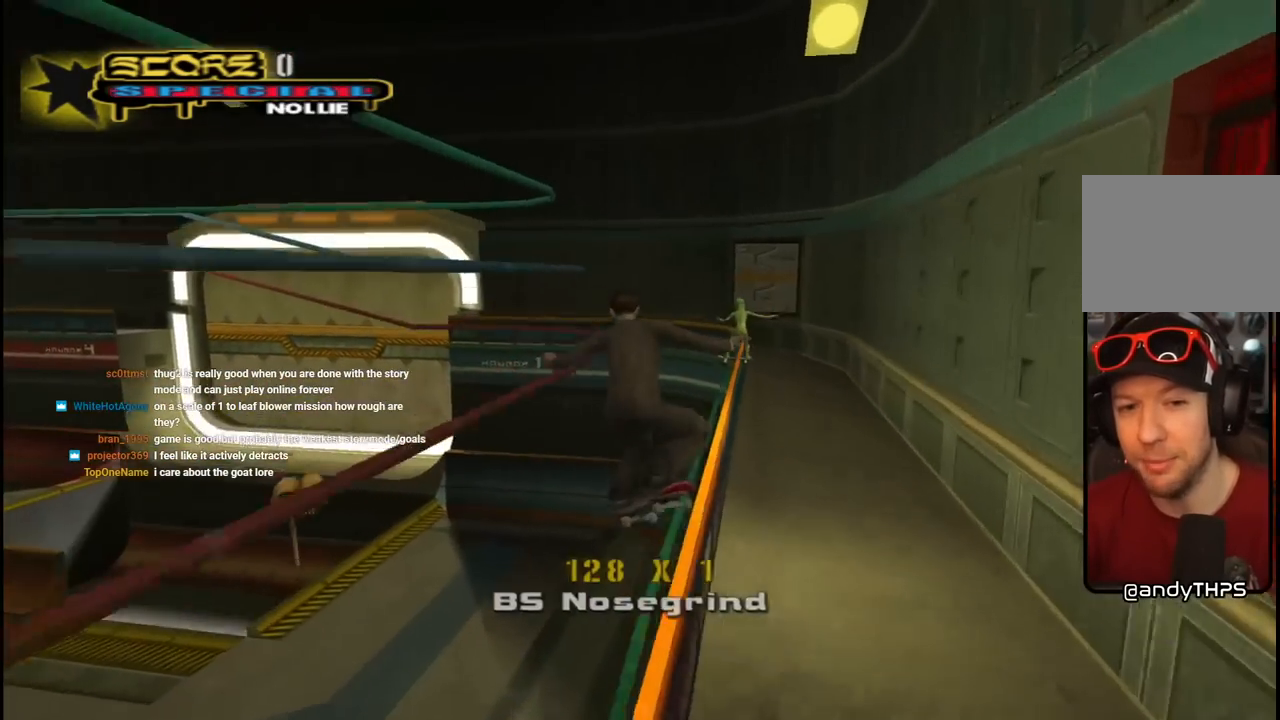
{"buttons": ["TRIANGLE"], "left_stick": "center", "right_stick": "center", "events": [[233, "DPAD_LEFT", "up"], [283, "DPAD_UP", "up"], [317, "TRIANGLE", "down"]]}
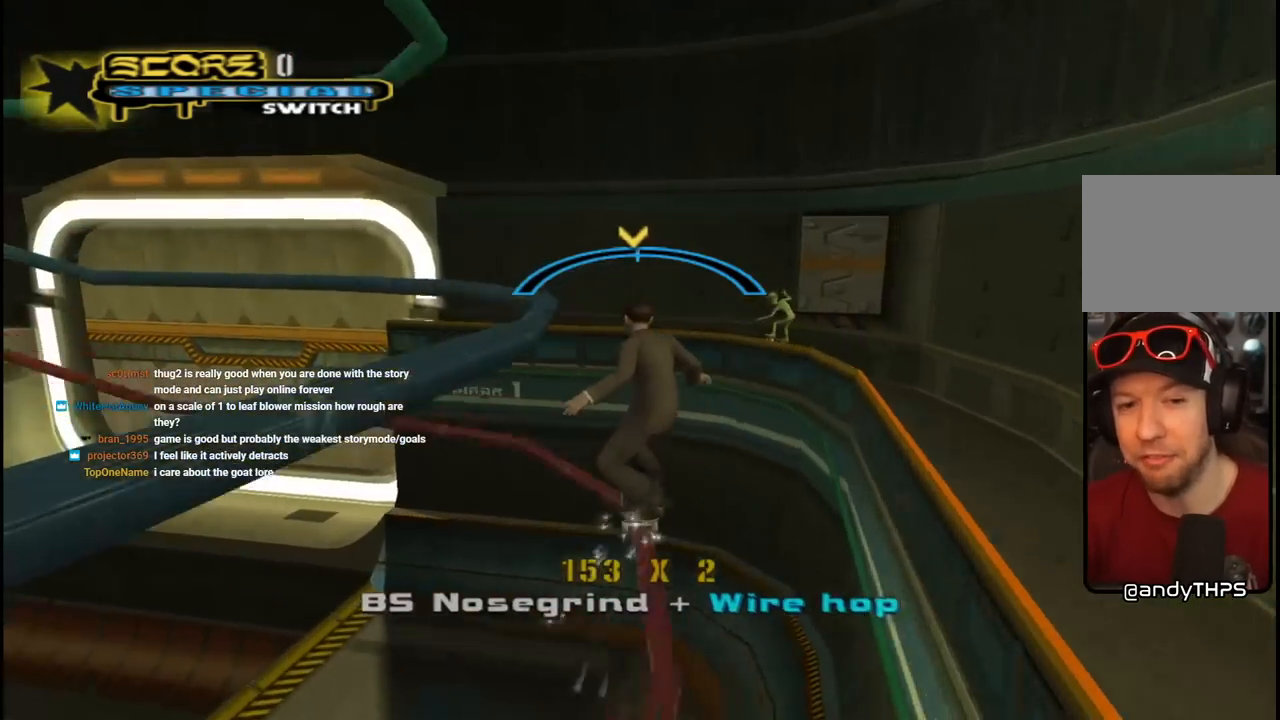
{"buttons": ["SQUARE", "R1", "DPAD_UP"], "left_stick": "center", "right_stick": "center", "events": [[83, "CROSS", "down"], [83, "TRIANGLE", "up"], [267, "DPAD_RIGHT", "down"], [300, "DPAD_RIGHT", "up"], [417, "DPAD_UP", "down"], [467, "SQUARE", "down"], [483, "CROSS", "up"], [483, "R1", "down"]]}
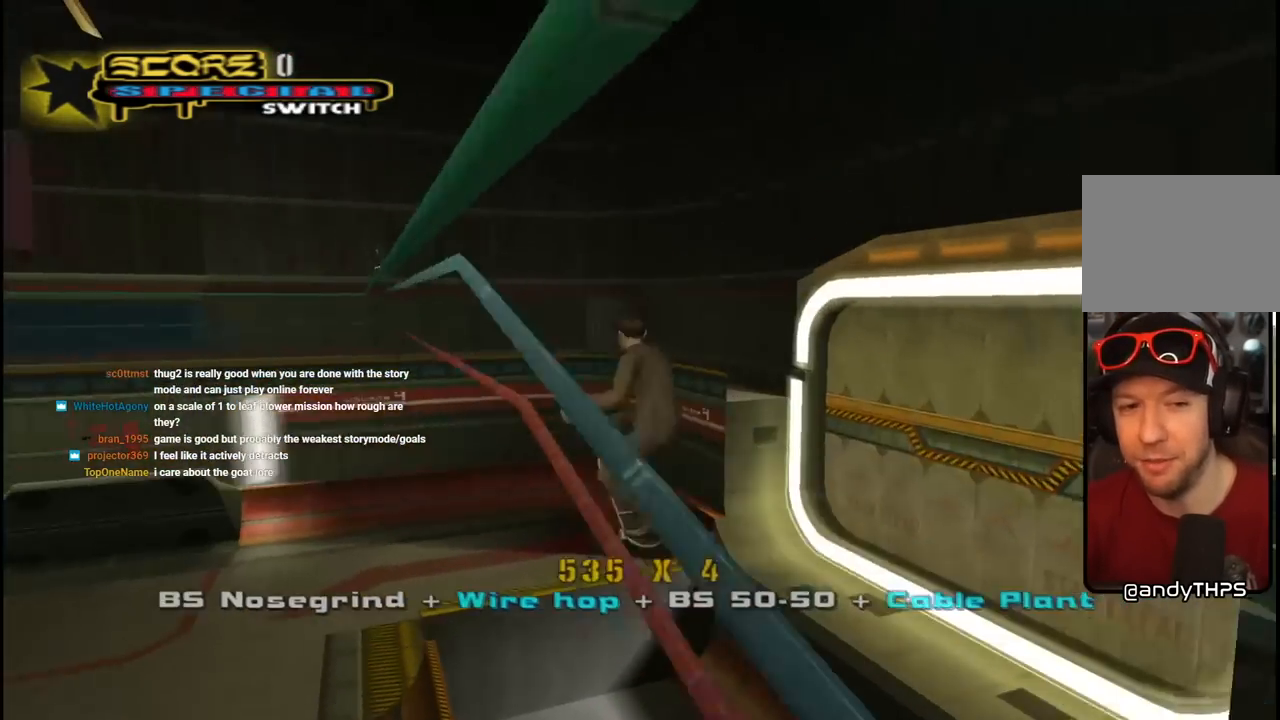
{"buttons": ["R1"], "left_stick": "center", "right_stick": "center", "events": [[167, "DPAD_UP", "up"], [183, "SQUARE", "up"], [417, "DPAD_UP", "down"], [500, "DPAD_UP", "up"]]}
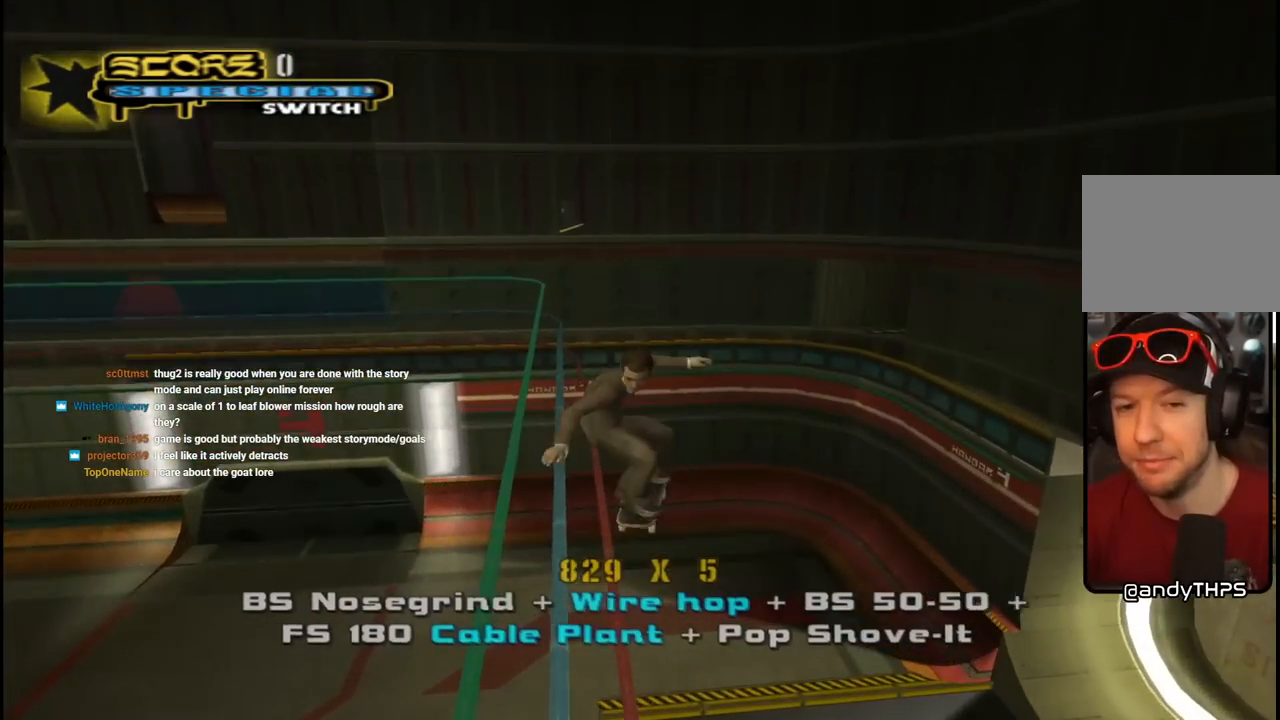
{"buttons": ["CROSS", "DPAD_UP", "DPAD_LEFT"], "left_stick": "center", "right_stick": "center", "events": [[83, "DPAD_UP", "down"], [167, "TRIANGLE", "down"], [200, "DPAD_UP", "up"], [433, "CROSS", "down"], [433, "R1", "up"], [433, "TRIANGLE", "up"], [483, "DPAD_LEFT", "down"], [483, "DPAD_UP", "down"]]}
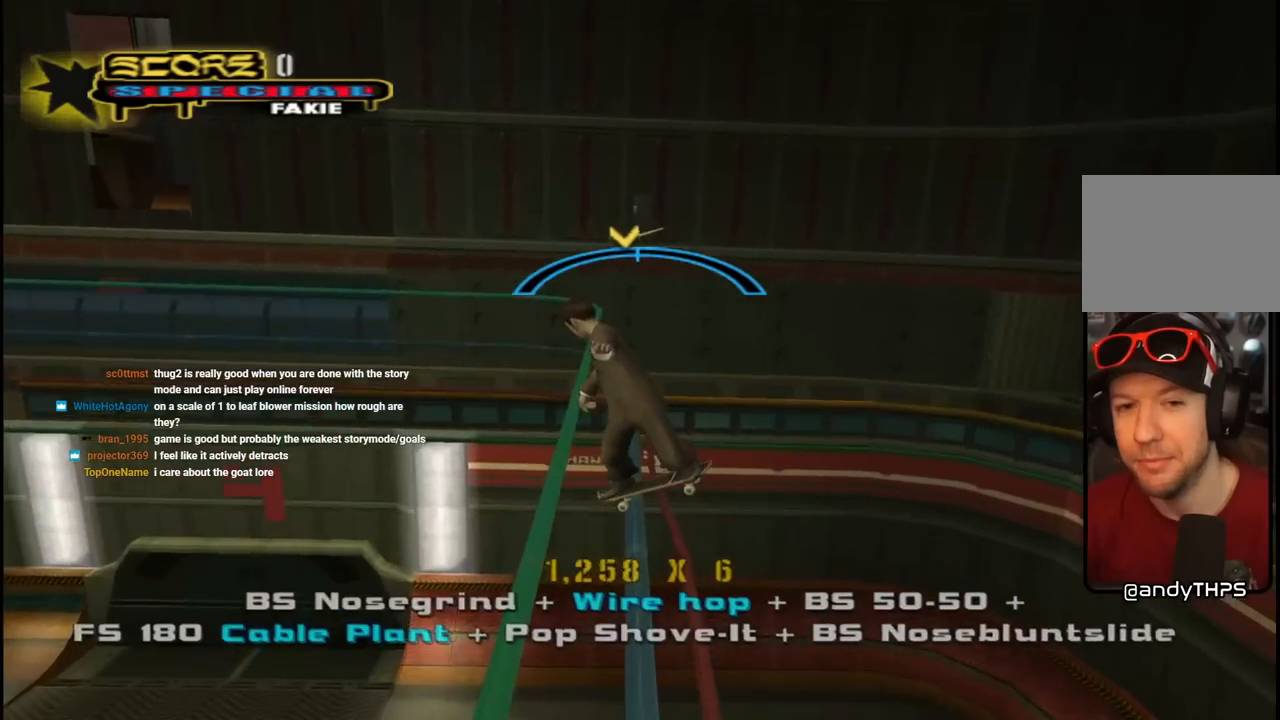
{"buttons": ["CROSS"], "left_stick": "center", "right_stick": "center", "events": [[83, "CROSS", "up"], [83, "TRIANGLE", "down"], [200, "DPAD_LEFT", "up"], [217, "DPAD_UP", "up"], [350, "CROSS", "down"], [350, "TRIANGLE", "up"], [417, "DPAD_RIGHT", "down"], [500, "DPAD_RIGHT", "up"]]}
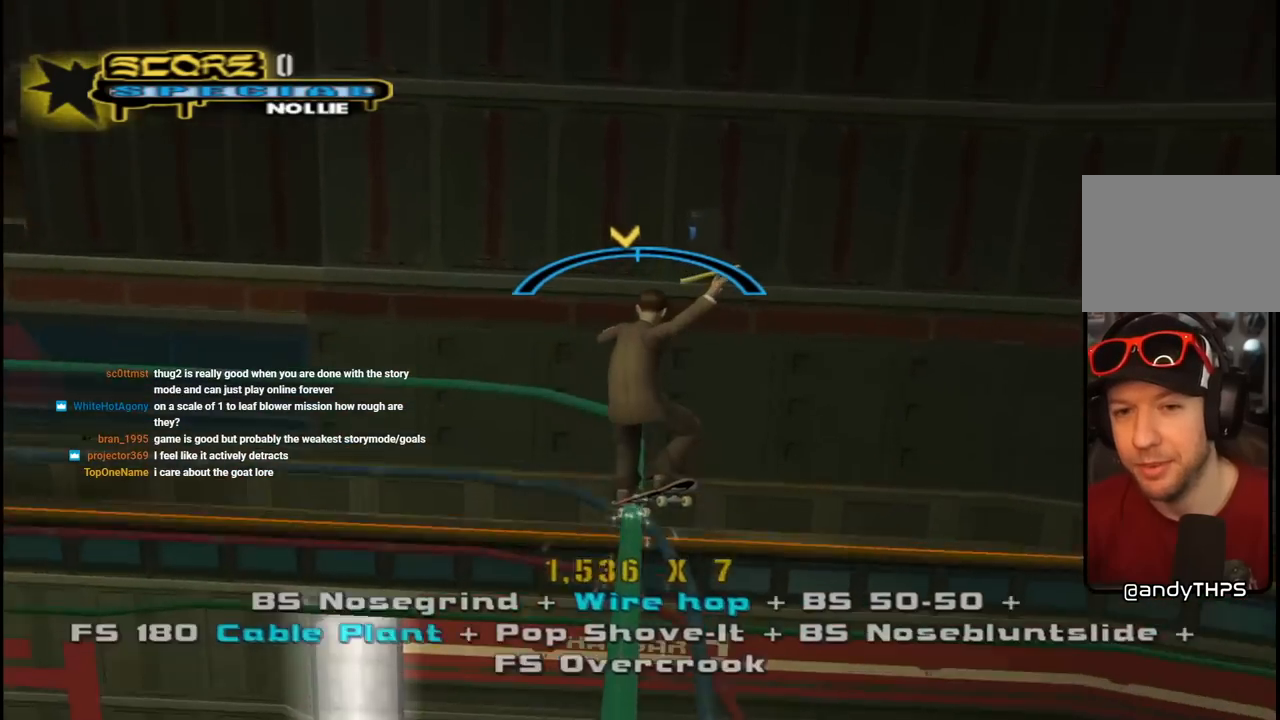
{"buttons": ["CROSS"], "left_stick": "center", "right_stick": "center", "events": [[183, "SQUARE", "down"], [200, "TRIANGLE", "down"], [217, "DPAD_LEFT", "down"], [333, "DPAD_LEFT", "up"], [417, "SQUARE", "up"], [417, "TRIANGLE", "up"]]}
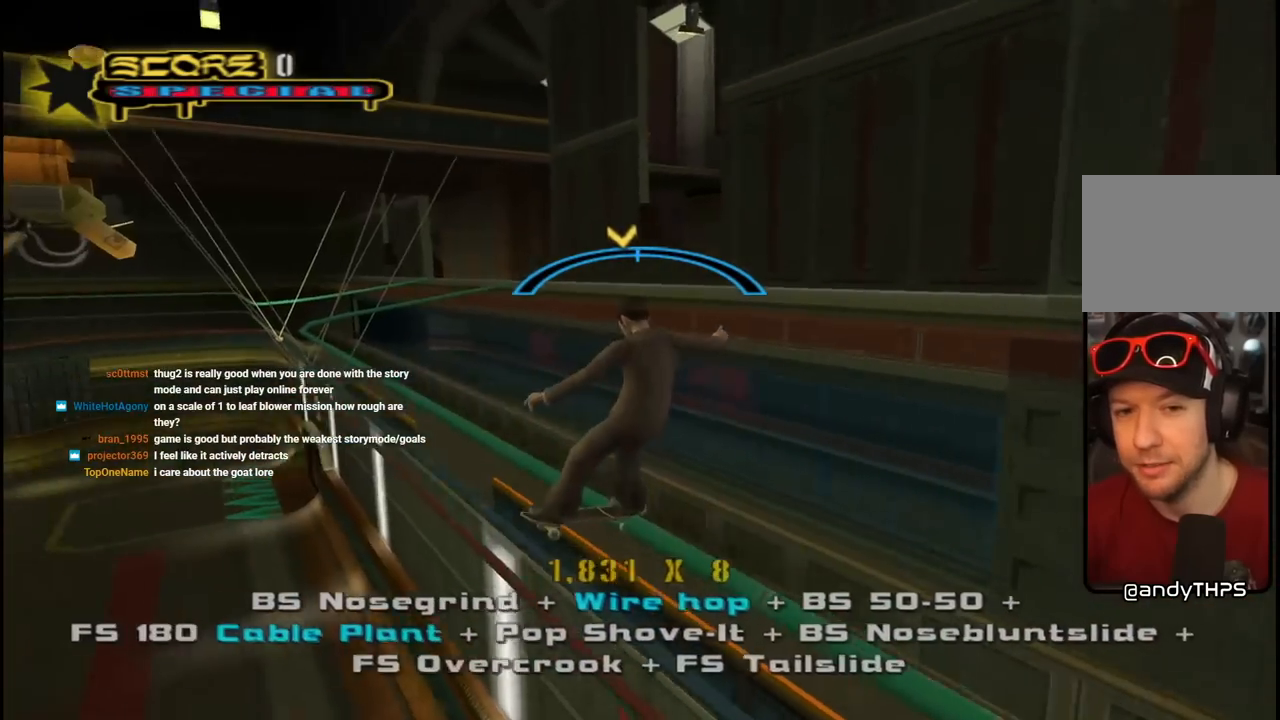
{"buttons": ["CROSS"], "left_stick": "center", "right_stick": "center", "events": [[100, "DPAD_RIGHT", "down"], [217, "DPAD_RIGHT", "up"]]}
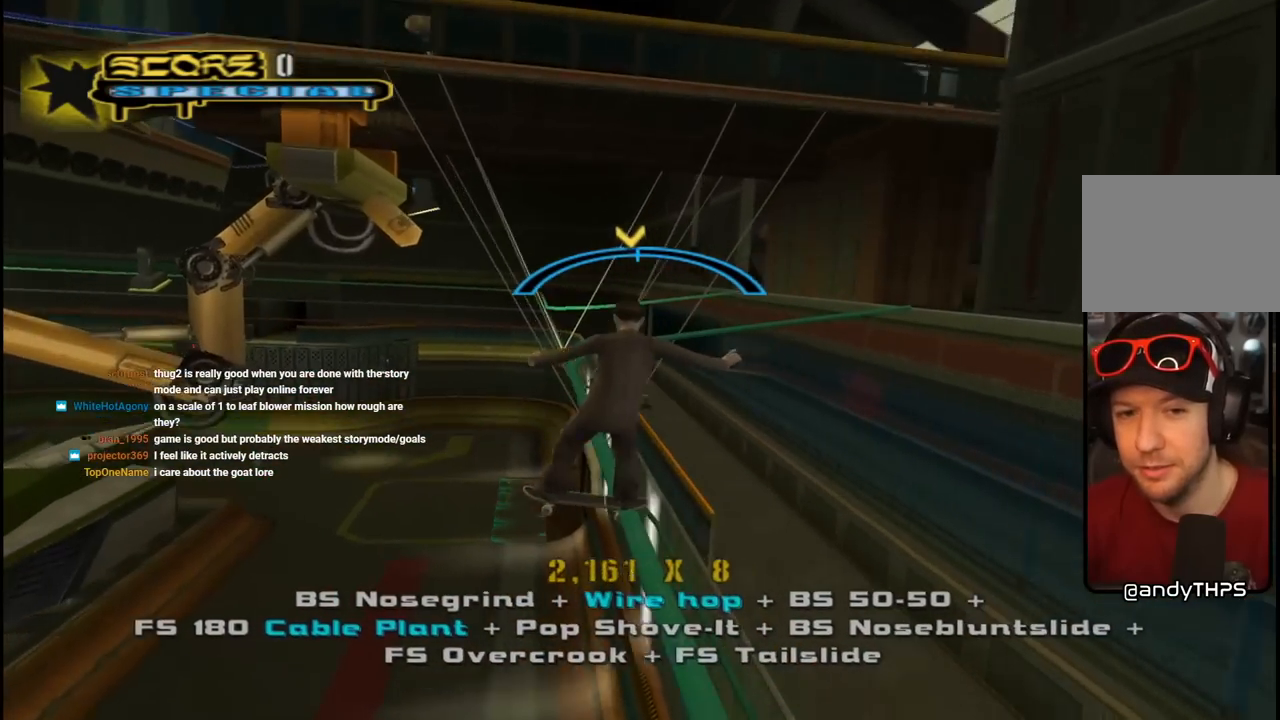
{"buttons": ["CROSS", "DPAD_RIGHT"], "left_stick": "center", "right_stick": "center", "events": [[17, "DPAD_LEFT", "down"], [17, "DPAD_UP", "down"], [133, "DPAD_UP", "up"], [150, "DPAD_LEFT", "up"], [400, "DPAD_RIGHT", "down"]]}
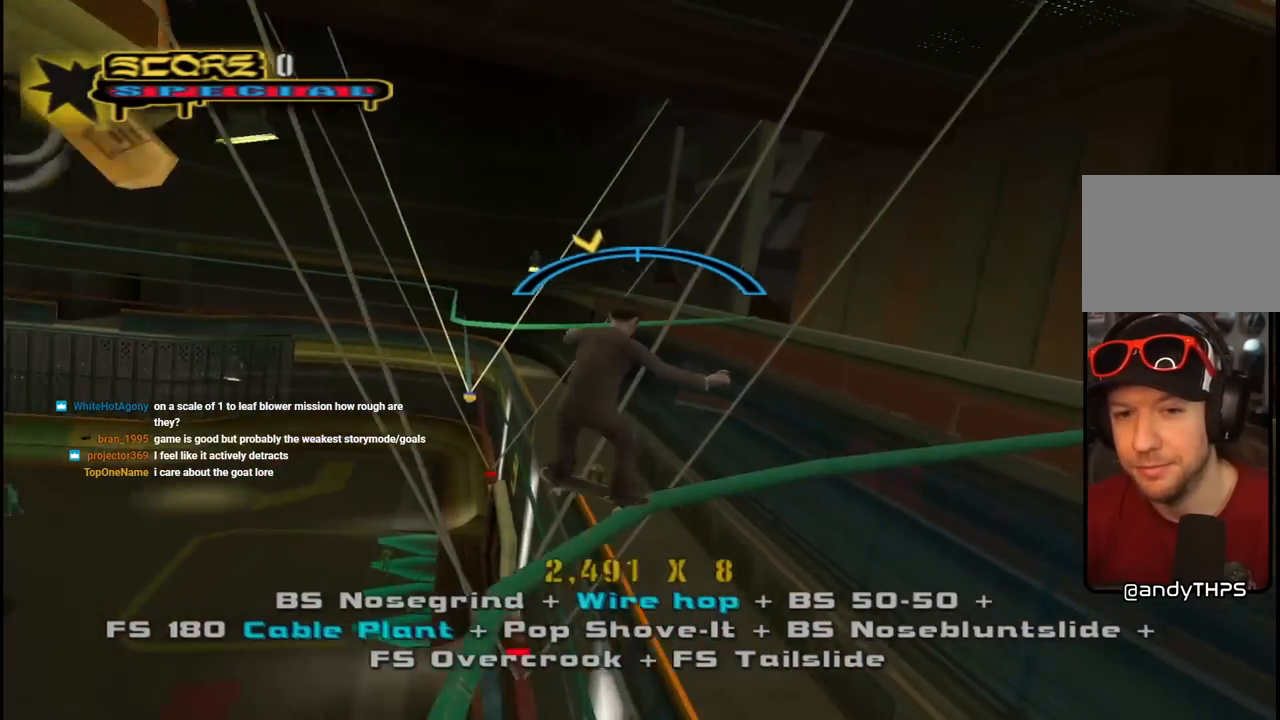
{"buttons": ["CROSS"], "left_stick": "center", "right_stick": "center", "events": [[17, "DPAD_RIGHT", "up"], [333, "CROSS", "up"], [500, "CROSS", "down"]]}
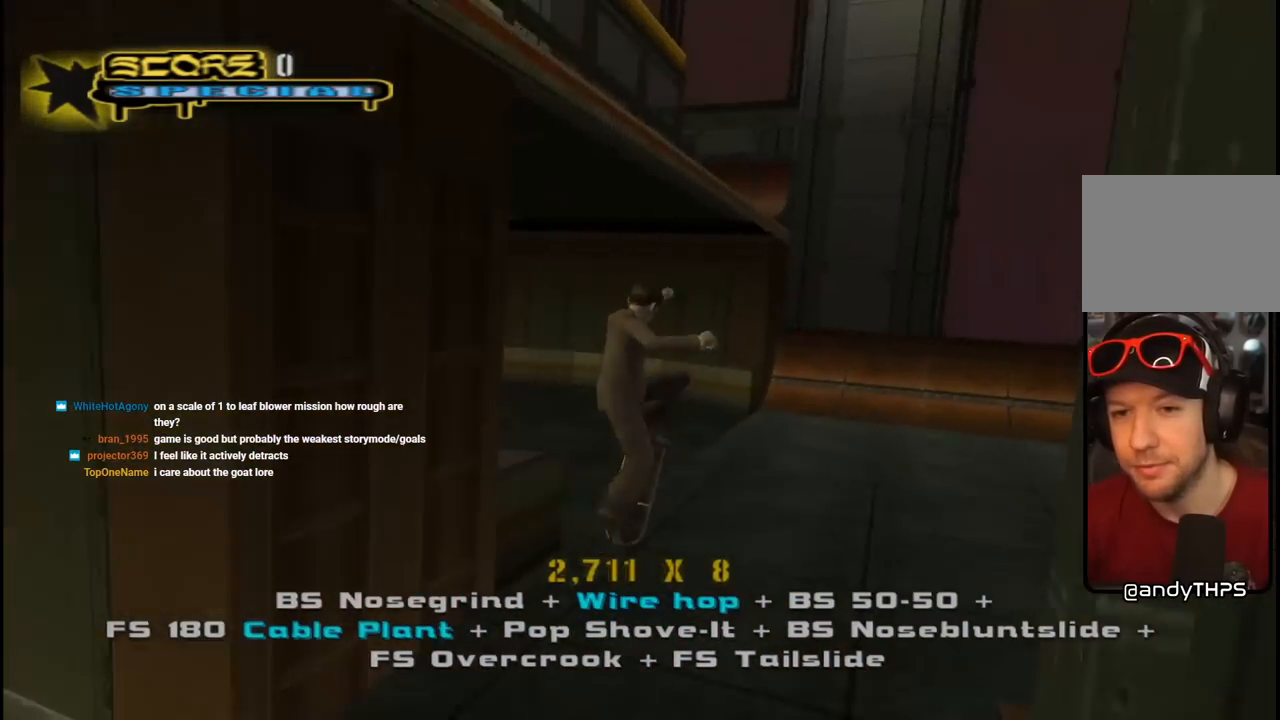
{"buttons": ["CROSS", "DPAD_UP"], "left_stick": "center", "right_stick": "center", "events": [[133, "CROSS", "up"], [217, "CROSS", "down"], [317, "DPAD_DOWN", "down"], [417, "DPAD_DOWN", "up"], [500, "DPAD_UP", "down"]]}
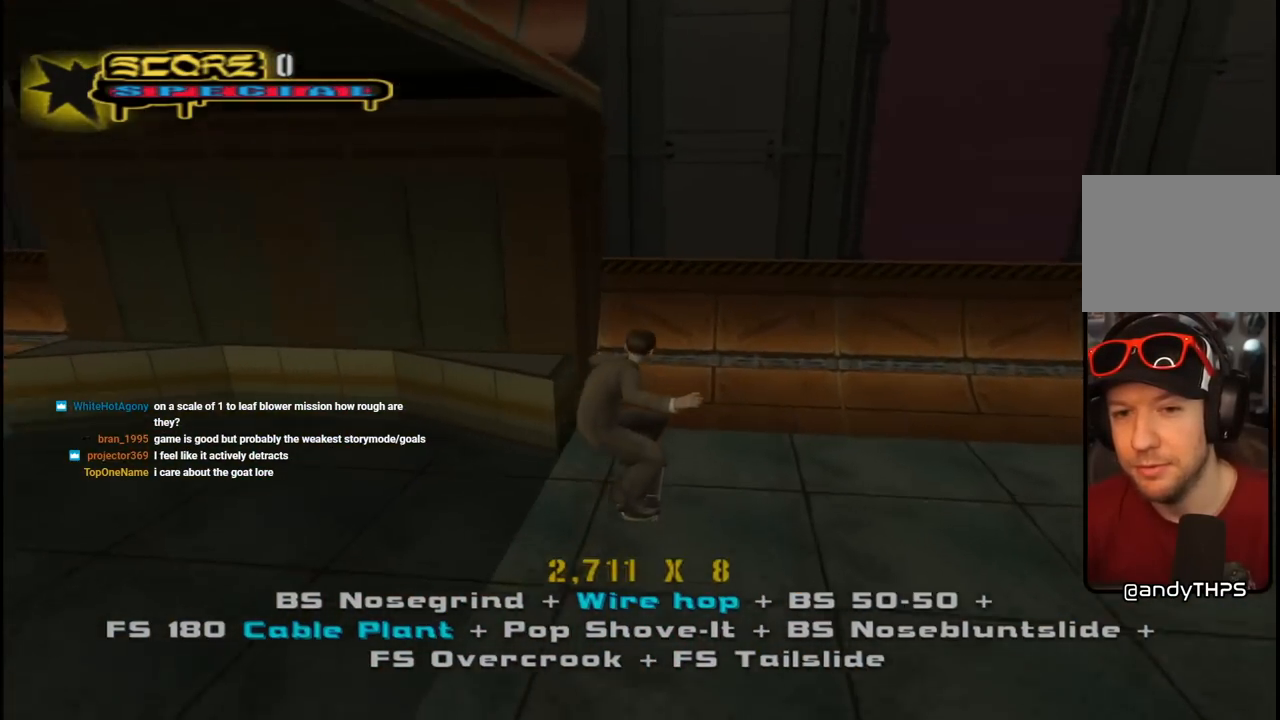
{"buttons": ["CROSS"], "left_stick": "center", "right_stick": "center", "events": [[67, "DPAD_UP", "up"], [117, "DPAD_DOWN", "down"], [233, "DPAD_DOWN", "up"]]}
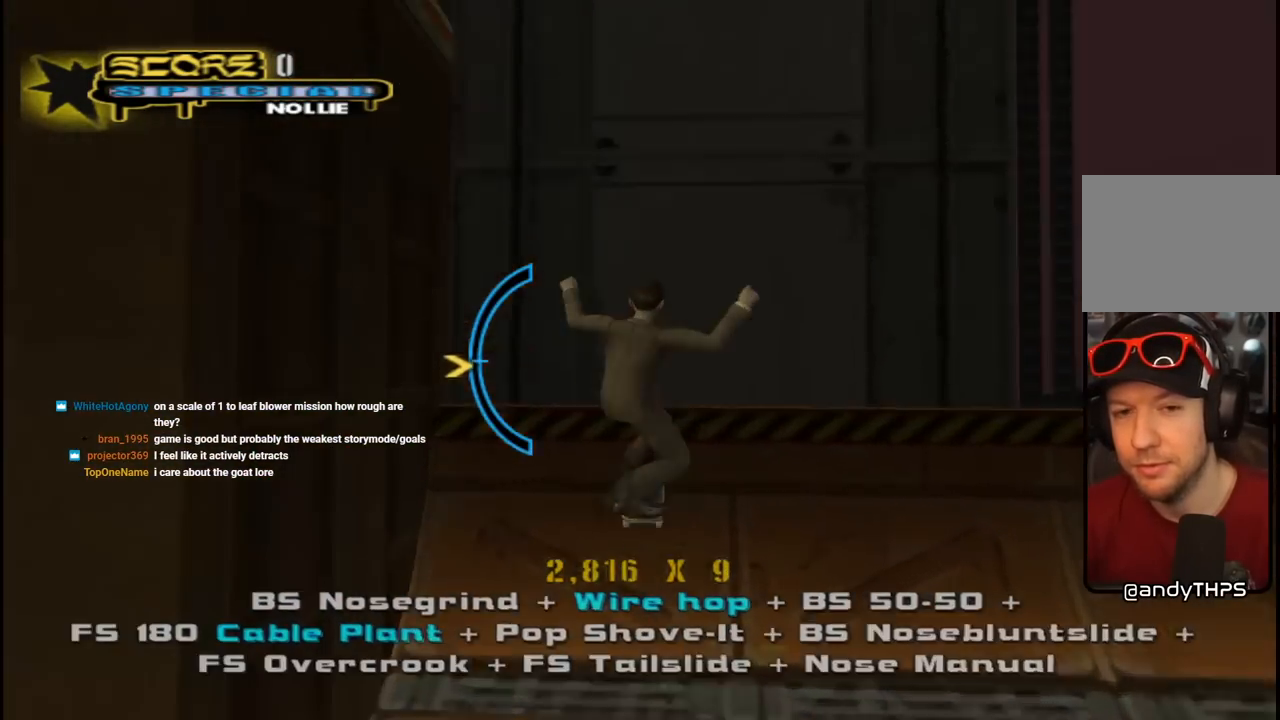
{"buttons": ["SQUARE"], "left_stick": "center", "right_stick": "center", "events": [[50, "CROSS", "up"], [150, "DPAD_DOWN", "down"], [267, "DPAD_DOWN", "up"], [267, "SQUARE", "down"], [333, "DPAD_DOWN", "down"], [367, "SQUARE", "up"], [450, "SQUARE", "down"], [467, "DPAD_DOWN", "up"]]}
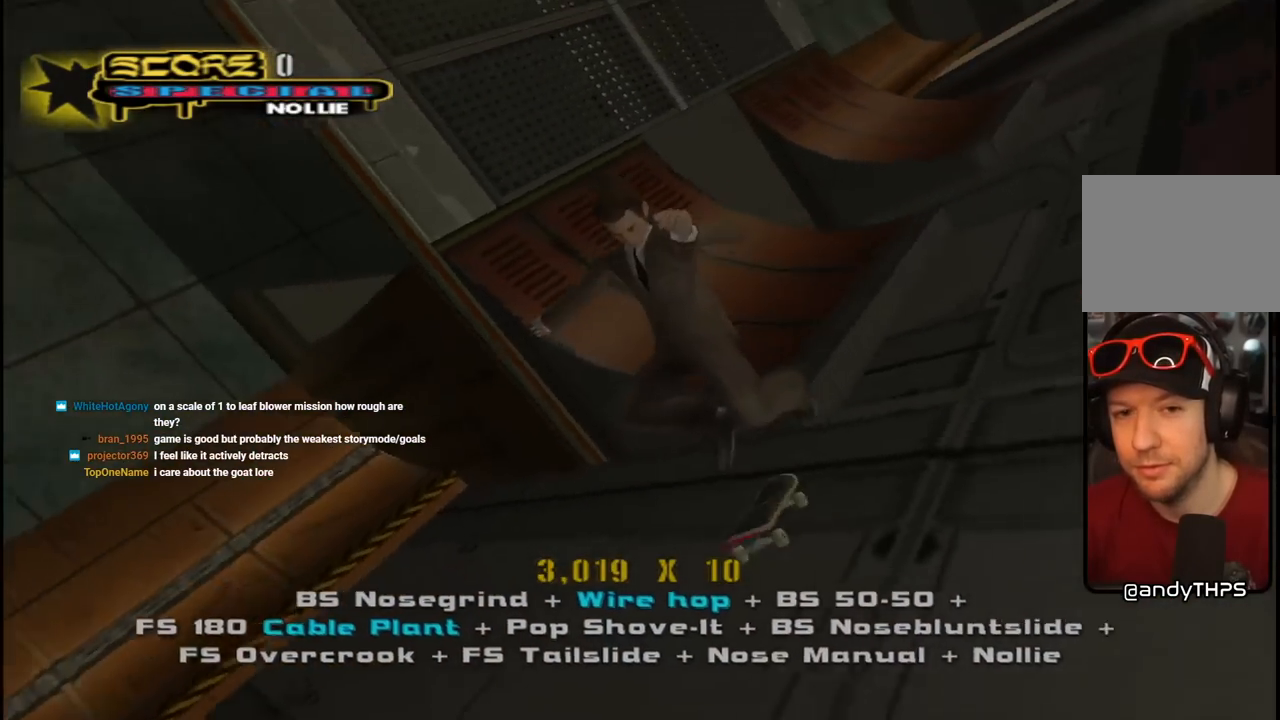
{"buttons": ["CROSS"], "left_stick": "center", "right_stick": "center", "events": [[117, "SQUARE", "up"], [217, "CROSS", "down"]]}
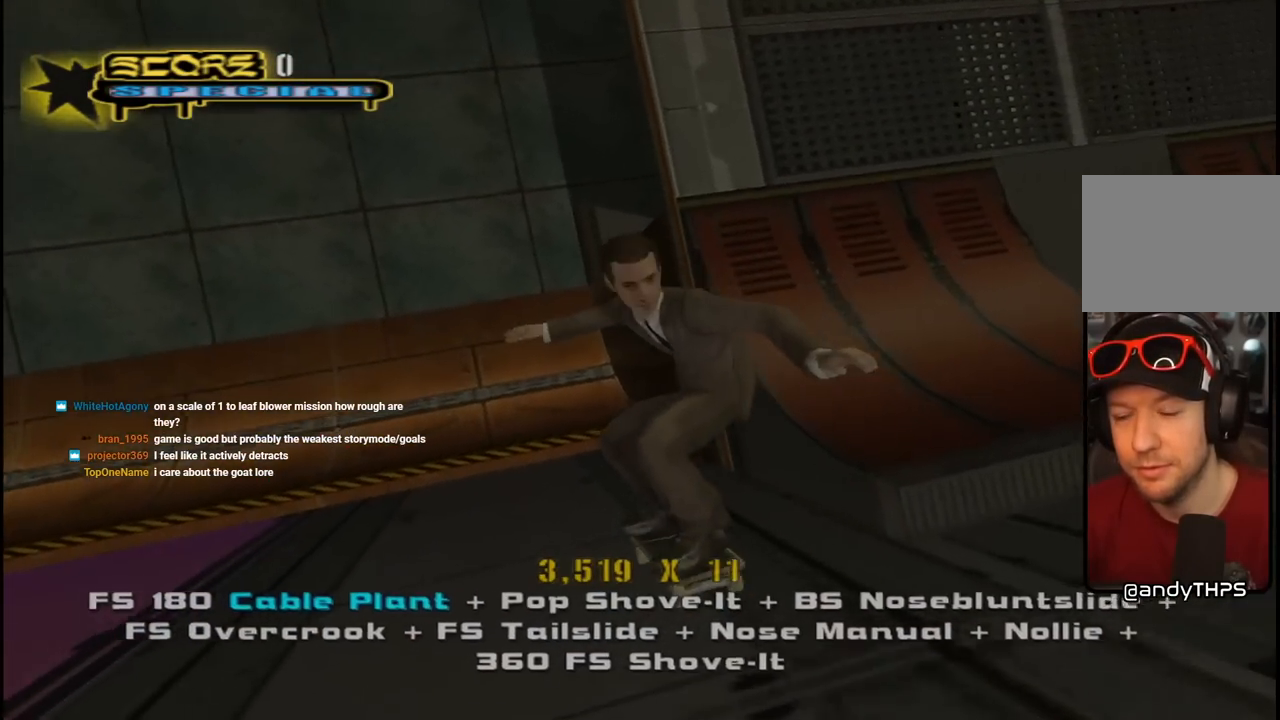
{"buttons": ["CROSS", "R2"], "left_stick": "center", "right_stick": "center", "events": [[467, "R2", "down"]]}
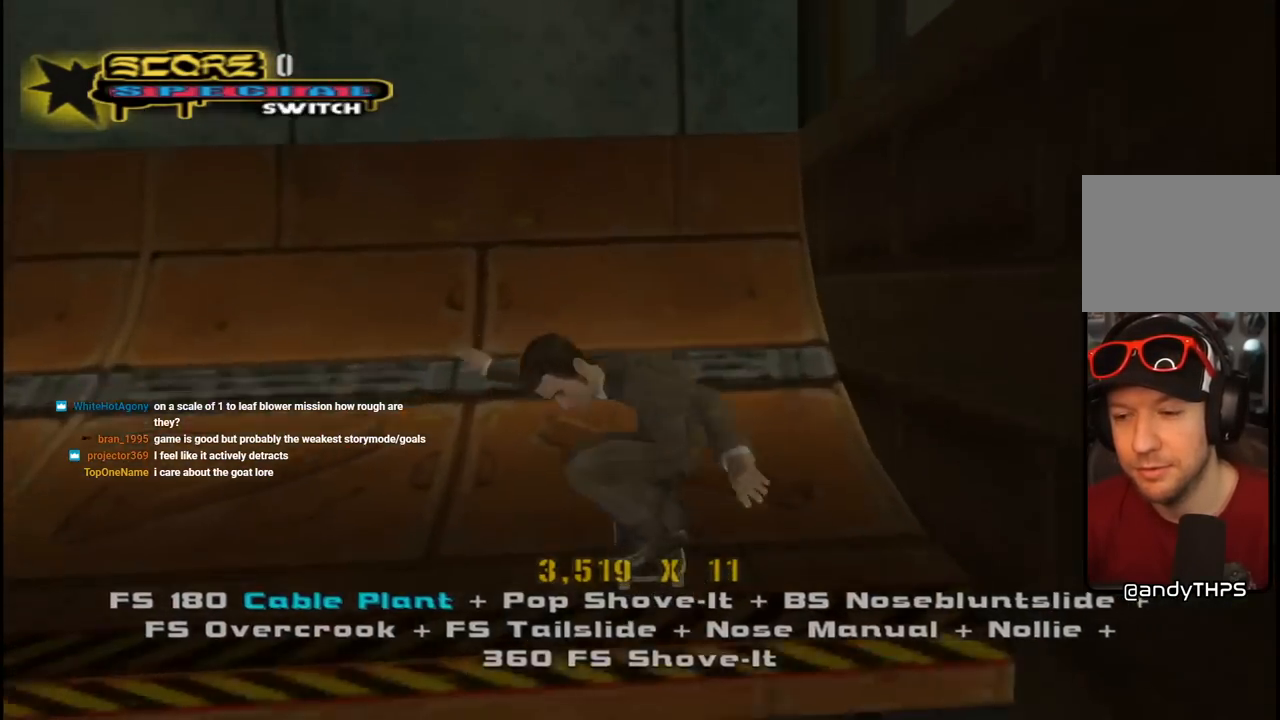
{"buttons": ["CROSS", "DPAD_UP"], "left_stick": "center", "right_stick": "center", "events": [[67, "SQUARE", "down"], [117, "SQUARE", "up"], [250, "R2", "up"], [467, "DPAD_UP", "down"]]}
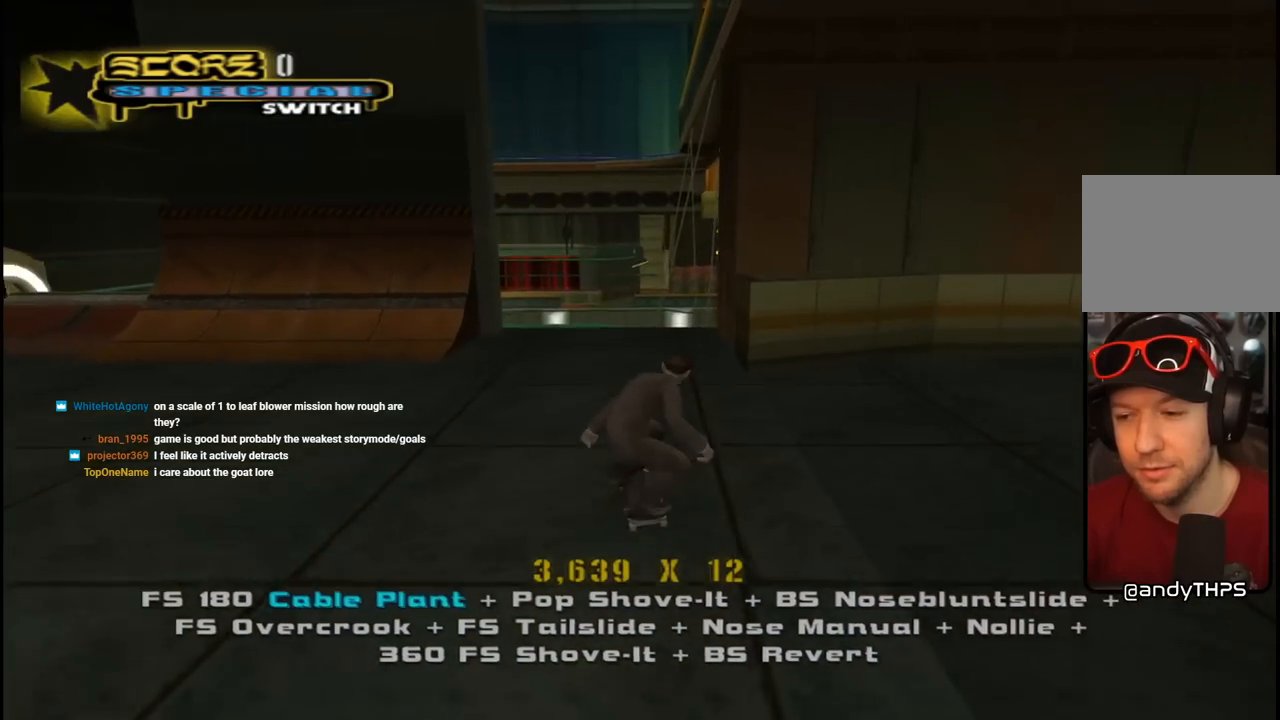
{"buttons": [], "left_stick": "center", "right_stick": "center", "events": [[50, "DPAD_UP", "up"], [150, "DPAD_UP", "down"], [200, "DPAD_UP", "up"], [267, "DPAD_DOWN", "down"], [350, "DPAD_DOWN", "up"], [500, "CROSS", "up"]]}
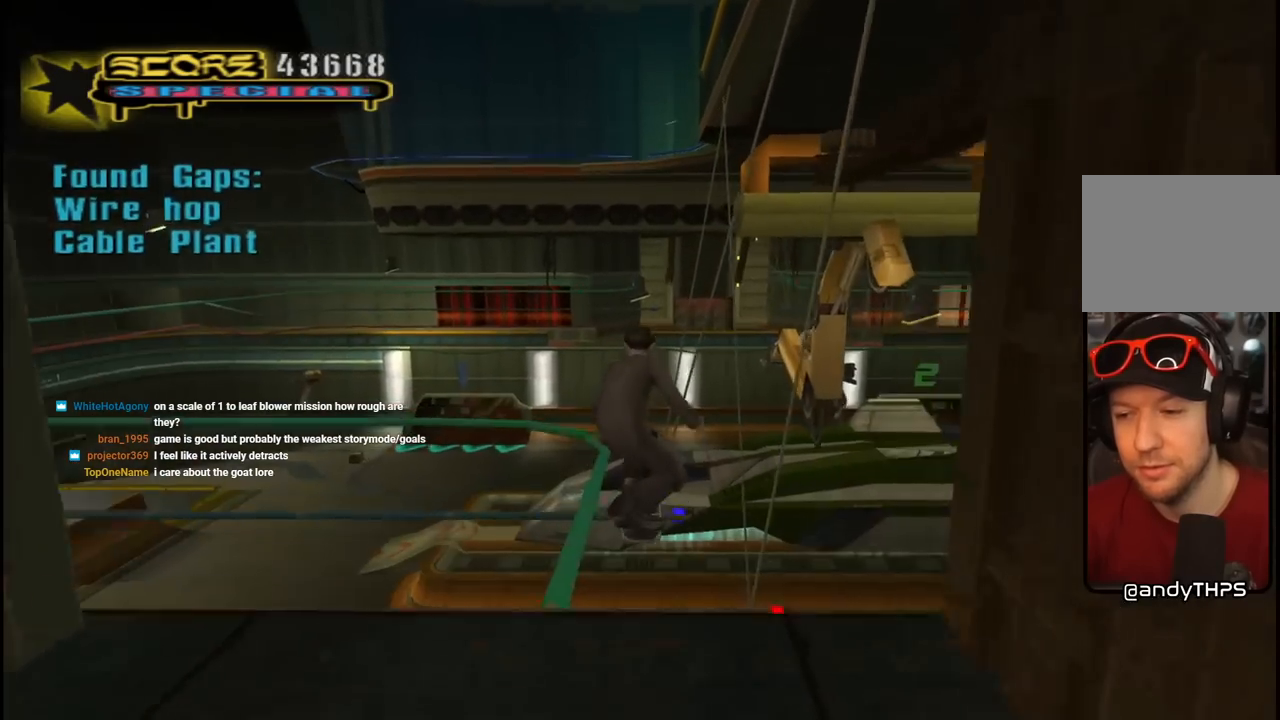
{"buttons": [], "left_stick": "center", "right_stick": "center", "events": [[200, "DPAD_DOWN", "down"], [267, "DPAD_DOWN", "up"], [383, "DPAD_DOWN", "down"], [483, "DPAD_DOWN", "up"]]}
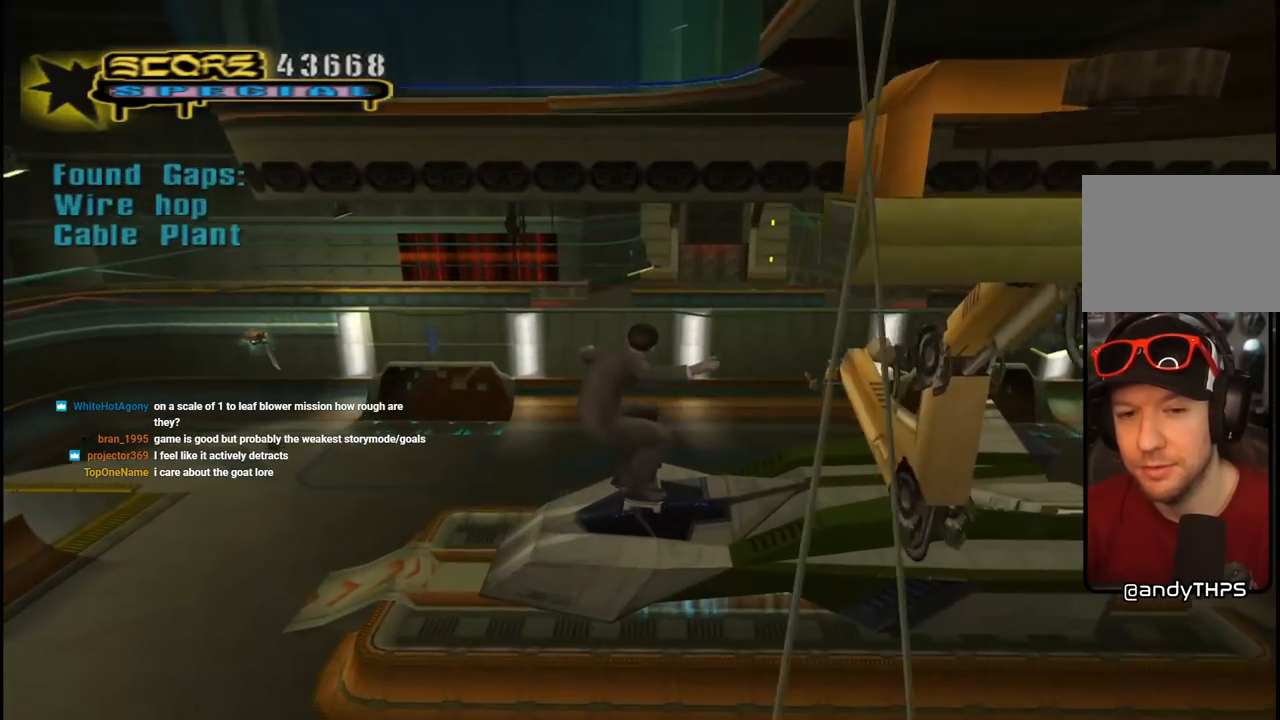
{"buttons": ["CROSS", "R1", "DPAD_DOWN"], "left_stick": "center", "right_stick": "center", "events": [[67, "DPAD_DOWN", "down"], [67, "TRIANGLE", "down"], [200, "DPAD_DOWN", "up"], [267, "TRIANGLE", "up"], [283, "CROSS", "down"], [300, "DPAD_DOWN", "down"], [317, "DPAD_RIGHT", "down"], [350, "R1", "down"], [483, "DPAD_RIGHT", "up"]]}
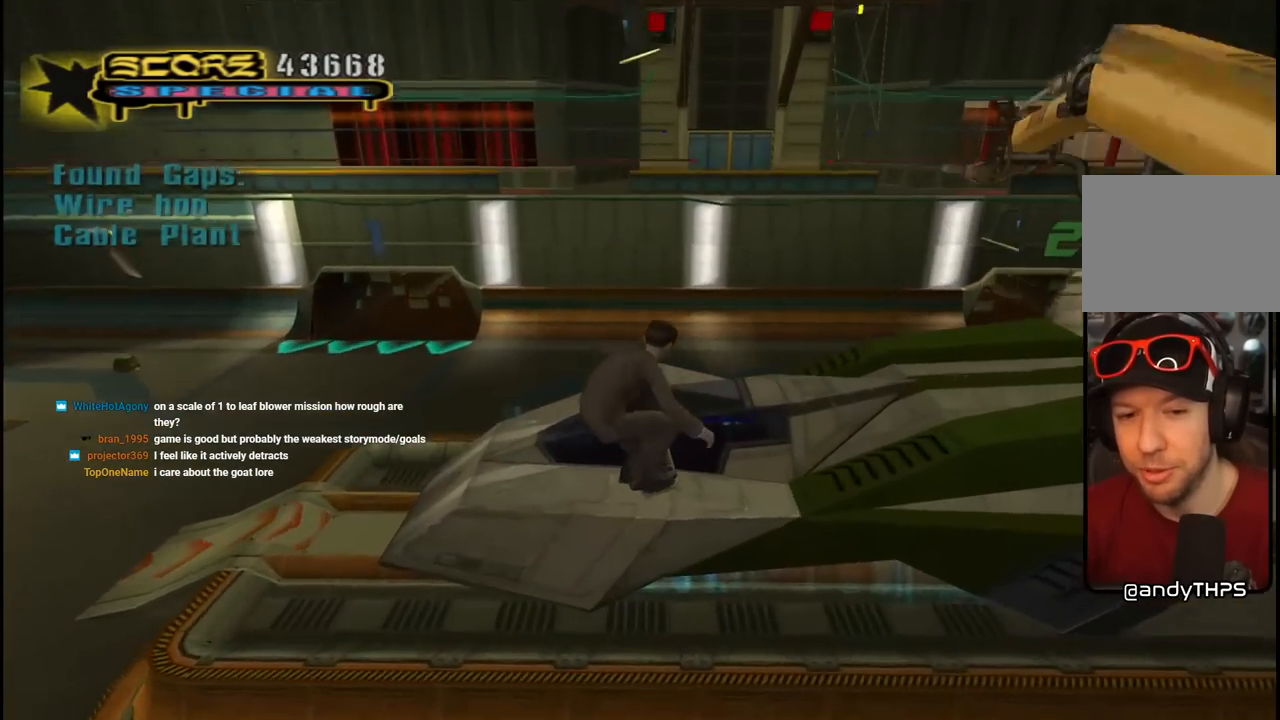
{"buttons": ["CROSS", "R1", "DPAD_LEFT"], "left_stick": "center", "right_stick": "center", "events": [[33, "DPAD_LEFT", "down"], [50, "R1", "up"], [433, "R1", "down"], [500, "DPAD_DOWN", "up"]]}